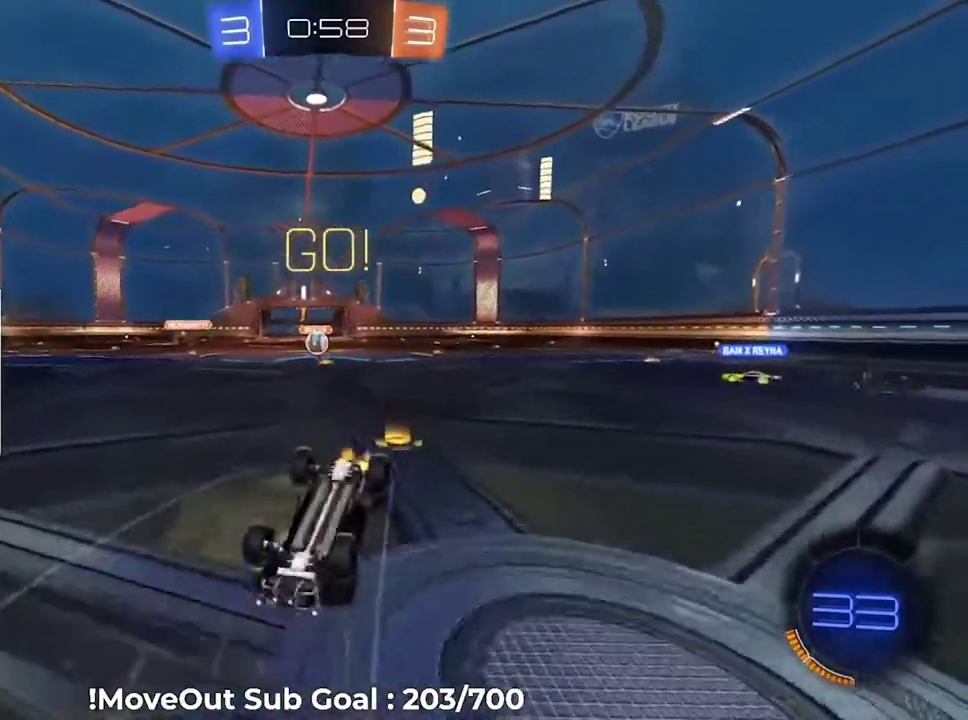
Gameplay with a controller (Xbox layout); each line is a JSON object with the inputs held at the frame after it. "events" lists button and stick changes between this image and that frame as [ms after this image, input, new state], when the widget could be followed in between. Not read: left_stick.
{"buttons": ["R2"], "right_stick": "center", "events": []}
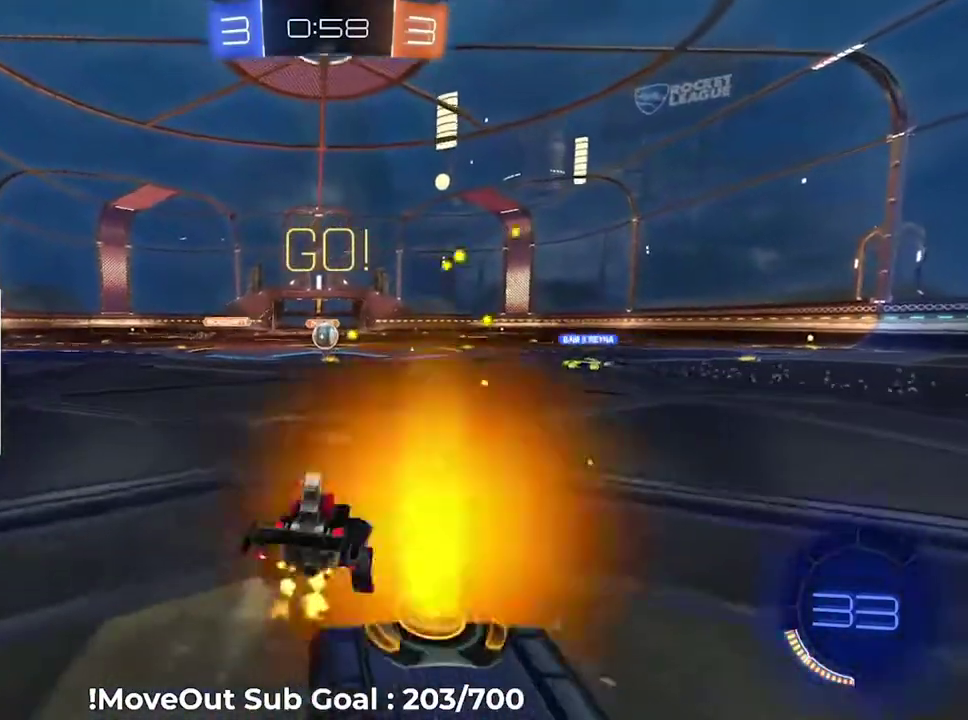
{"buttons": ["R2"], "right_stick": "center", "events": []}
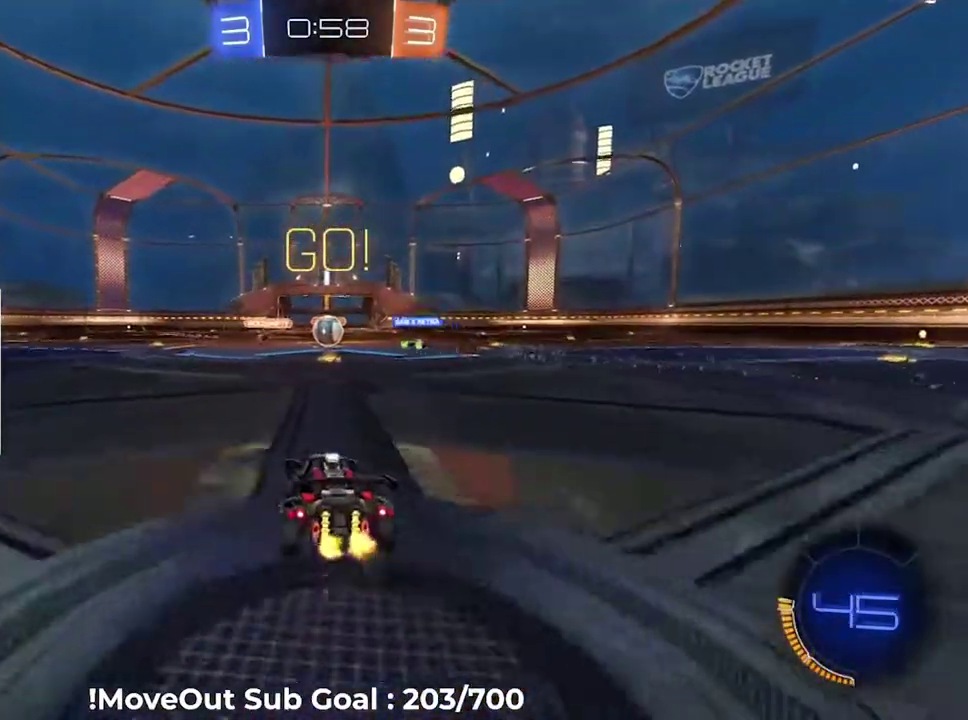
{"buttons": ["R2"], "right_stick": "center", "events": []}
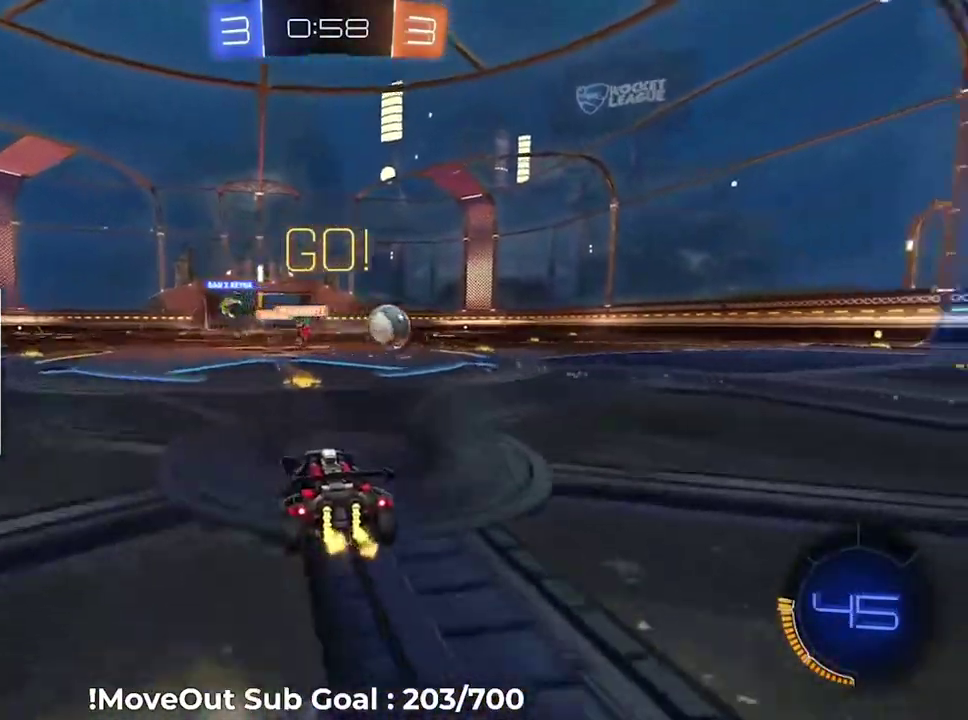
{"buttons": ["R2"], "right_stick": "center", "events": [[200, "R1", "down"], [350, "R1", "up"]]}
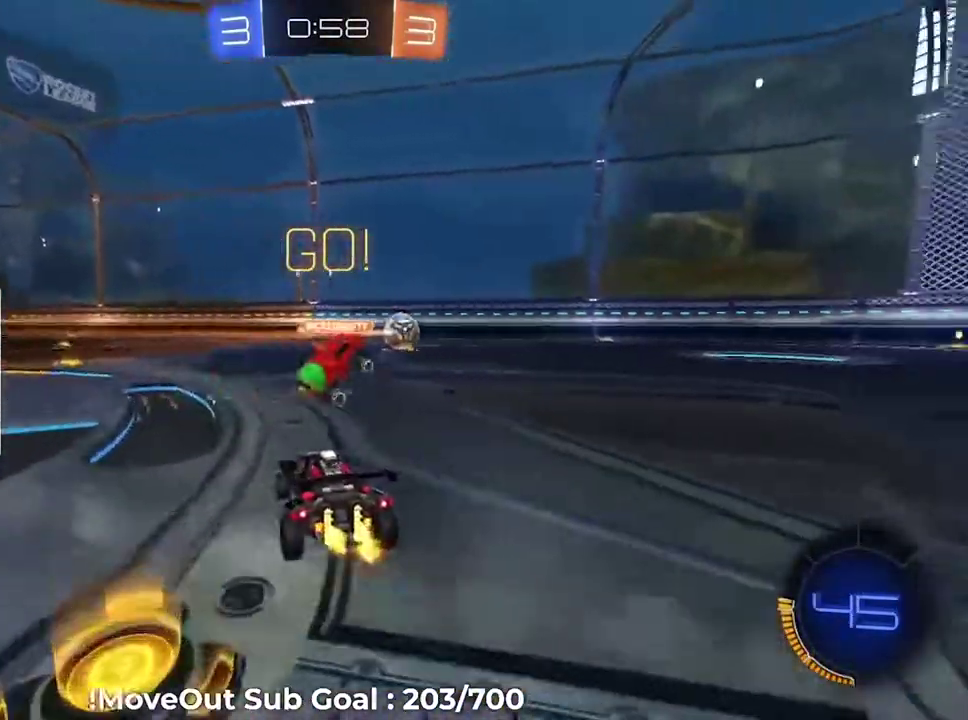
{"buttons": ["A", "R2"], "right_stick": "center", "events": [[501, "A", "down"]]}
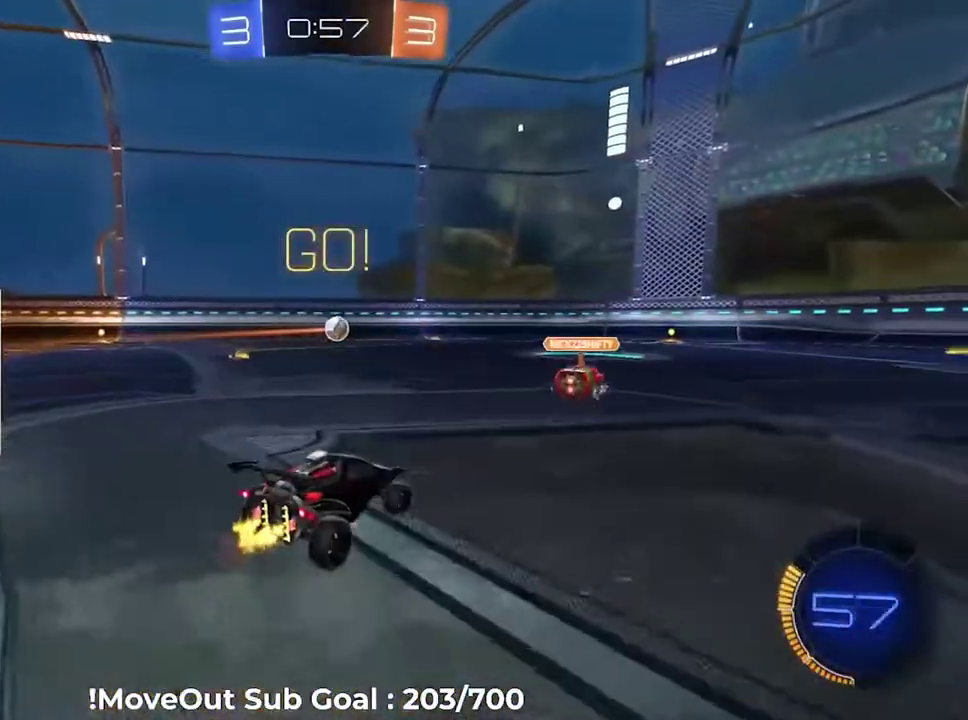
{"buttons": ["R2"], "right_stick": "center", "events": [[66, "A", "up"], [250, "Y", "down"], [300, "Y", "up"]]}
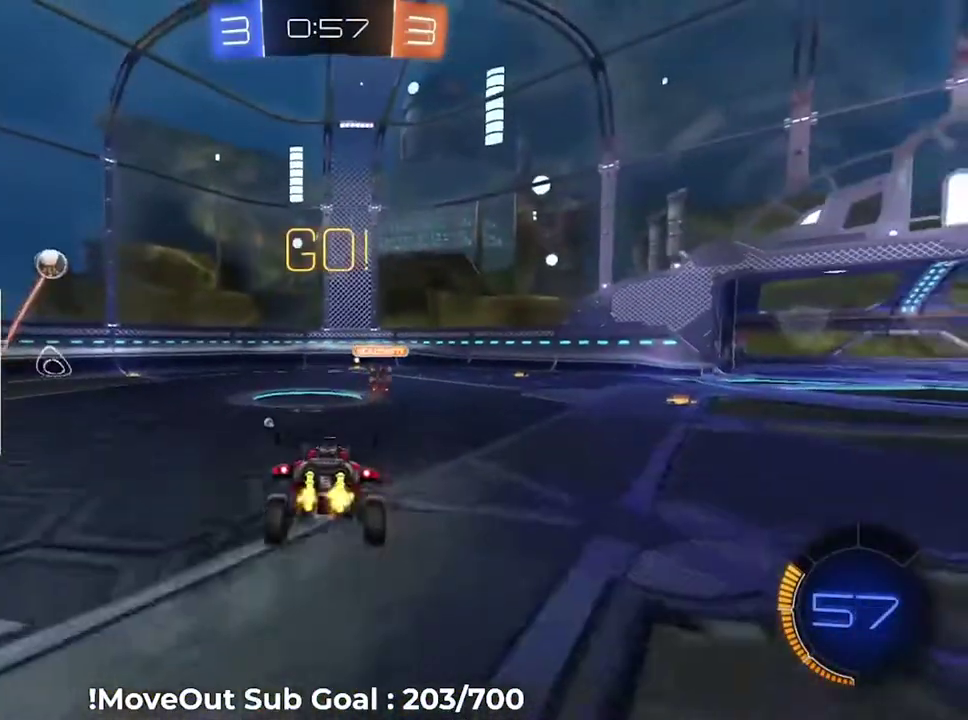
{"buttons": ["R2"], "right_stick": "center", "events": []}
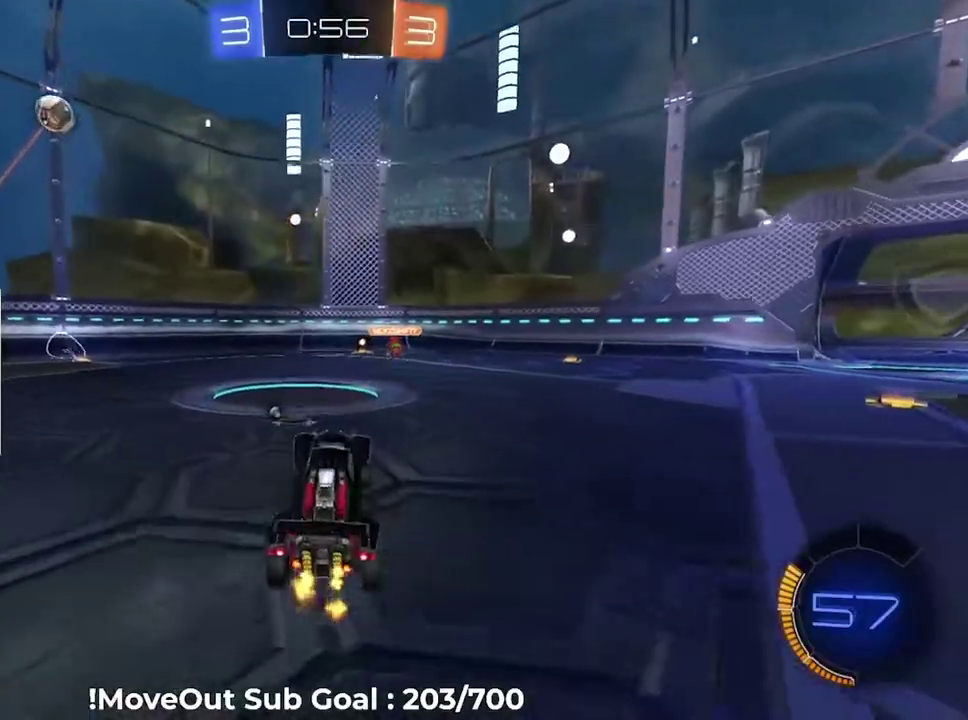
{"buttons": ["R2"], "right_stick": "center", "events": [[66, "A", "down"], [167, "A", "up"], [400, "A", "down"], [467, "A", "up"]]}
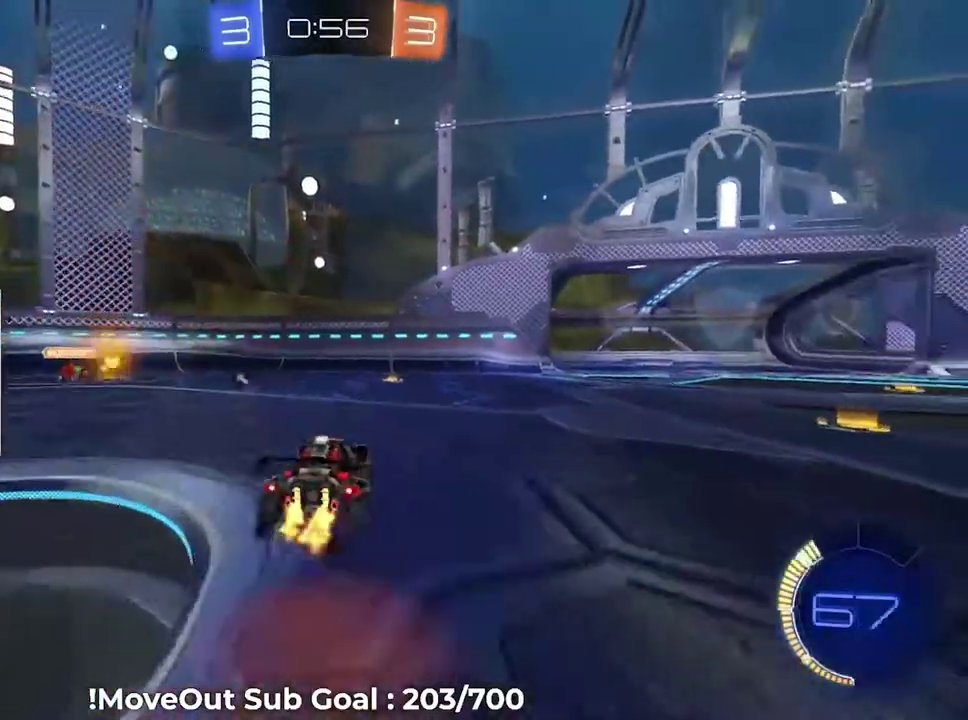
{"buttons": ["R2"], "right_stick": "center", "events": [[50, "A", "down"], [150, "A", "up"], [267, "Y", "down"], [334, "Y", "up"]]}
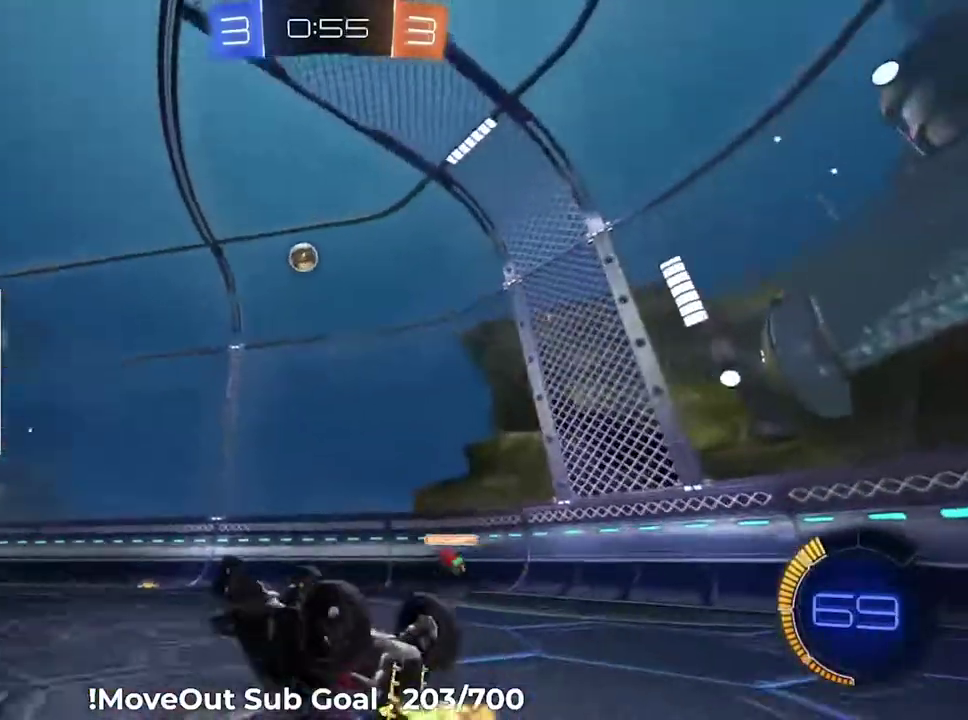
{"buttons": ["R2"], "right_stick": "center", "events": []}
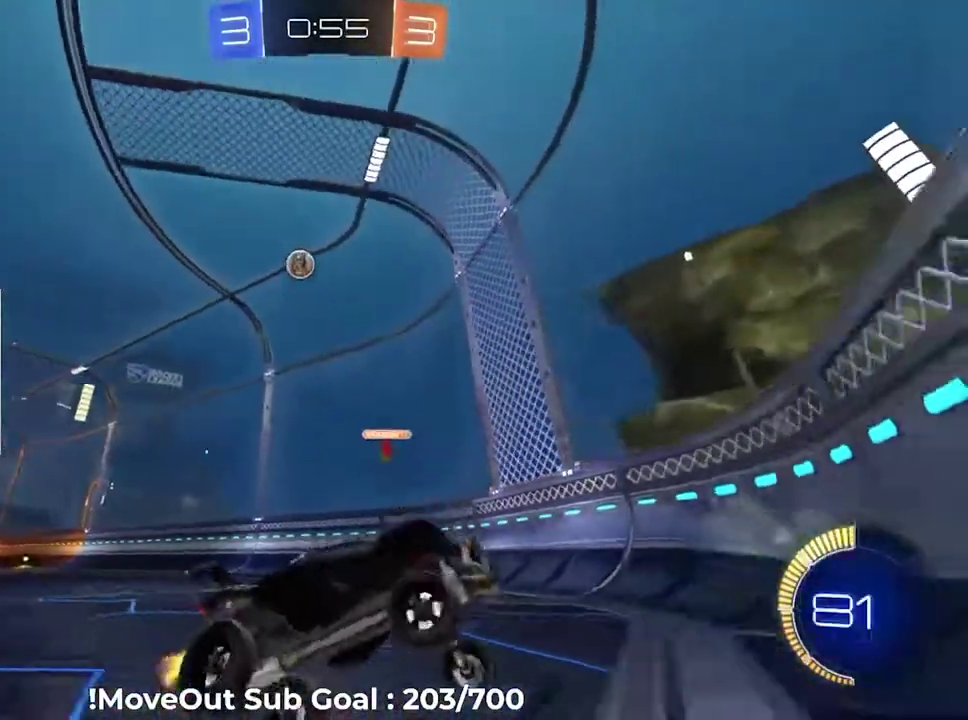
{"buttons": ["R1", "R2"], "right_stick": "center", "events": [[134, "R2", "up"], [150, "L2", "down"], [300, "R2", "down"], [351, "R1", "down"], [384, "L2", "up"]]}
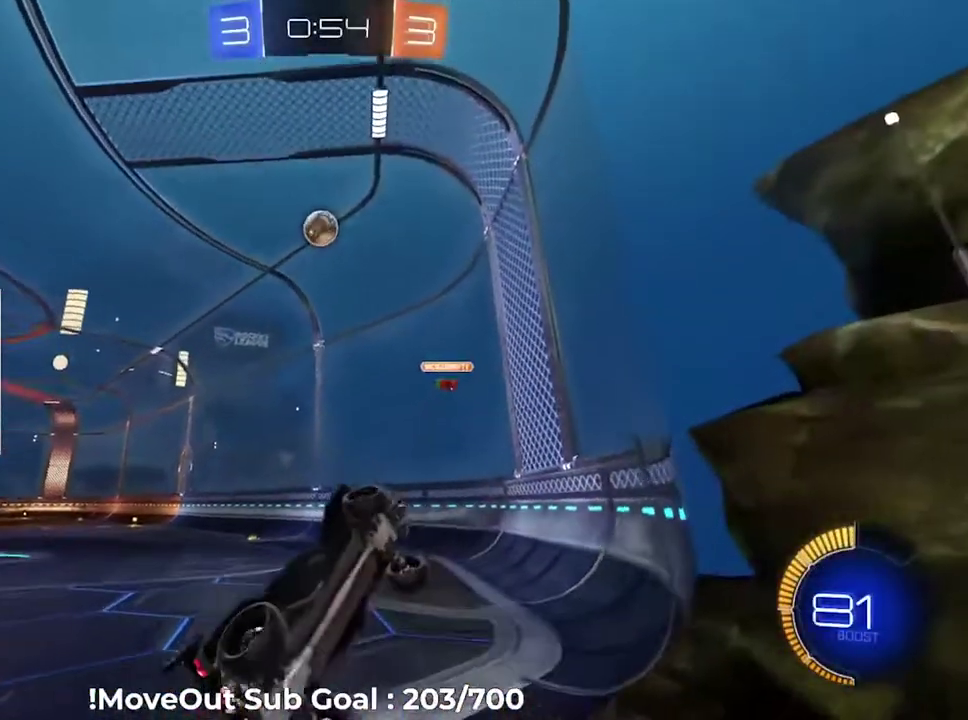
{"buttons": ["R2"], "right_stick": "center", "events": [[183, "R1", "up"]]}
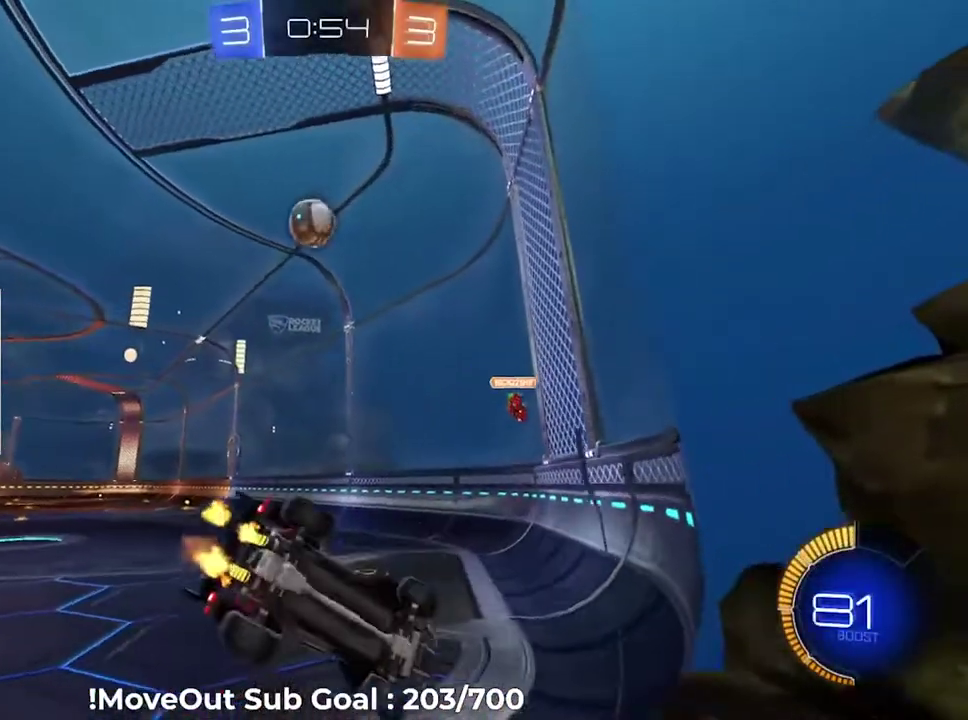
{"buttons": ["R2"], "right_stick": "center", "events": [[50, "L2", "down"], [50, "R2", "up"], [167, "L2", "up"], [200, "R2", "down"]]}
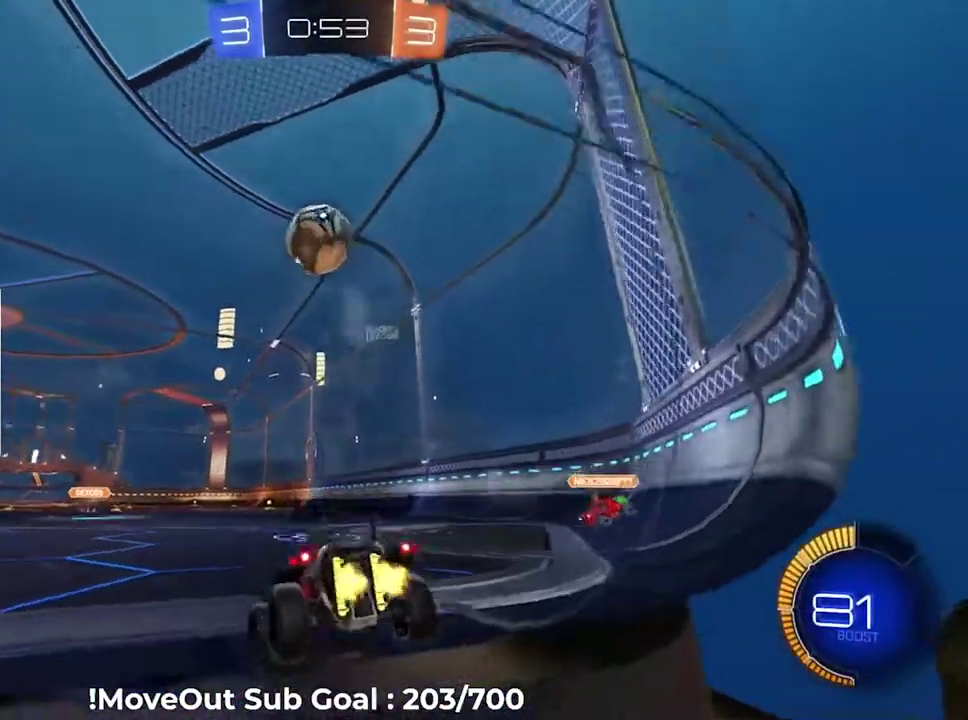
{"buttons": ["A", "R2"], "right_stick": "center", "events": [[283, "A", "down"], [367, "A", "up"], [433, "A", "down"]]}
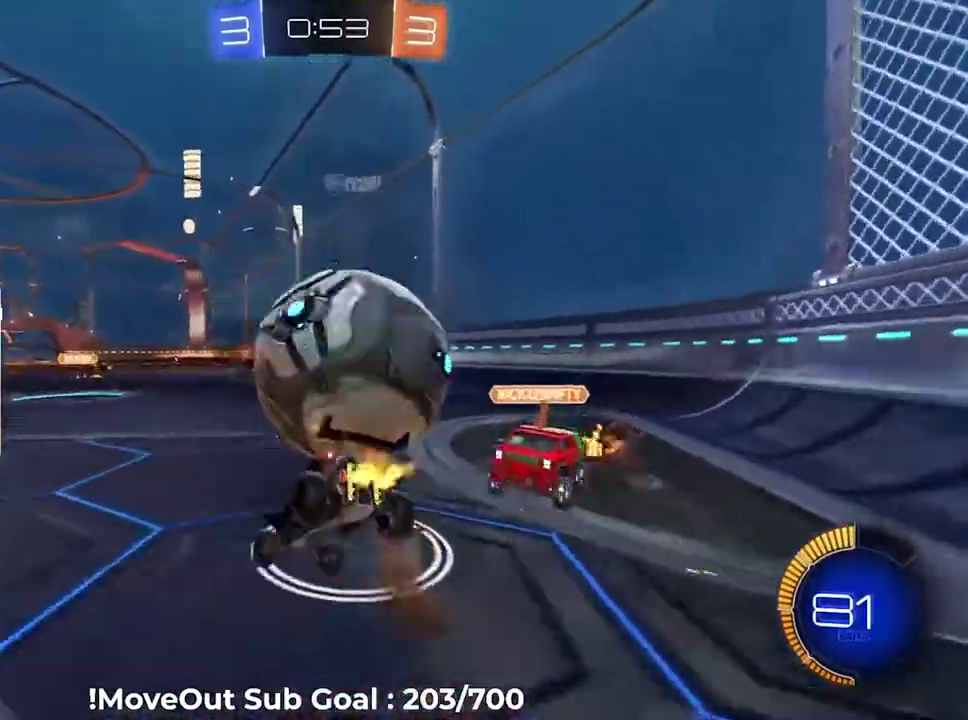
{"buttons": ["R2"], "right_stick": "center", "events": [[17, "A", "up"], [67, "A", "down"], [184, "A", "up"]]}
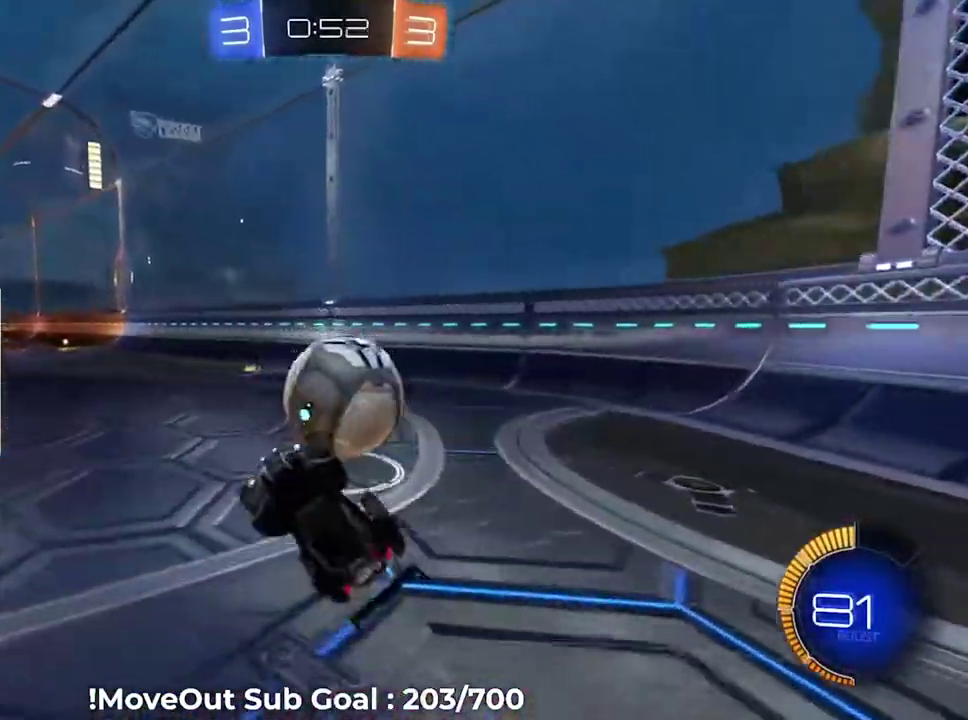
{"buttons": ["R2"], "right_stick": "center", "events": []}
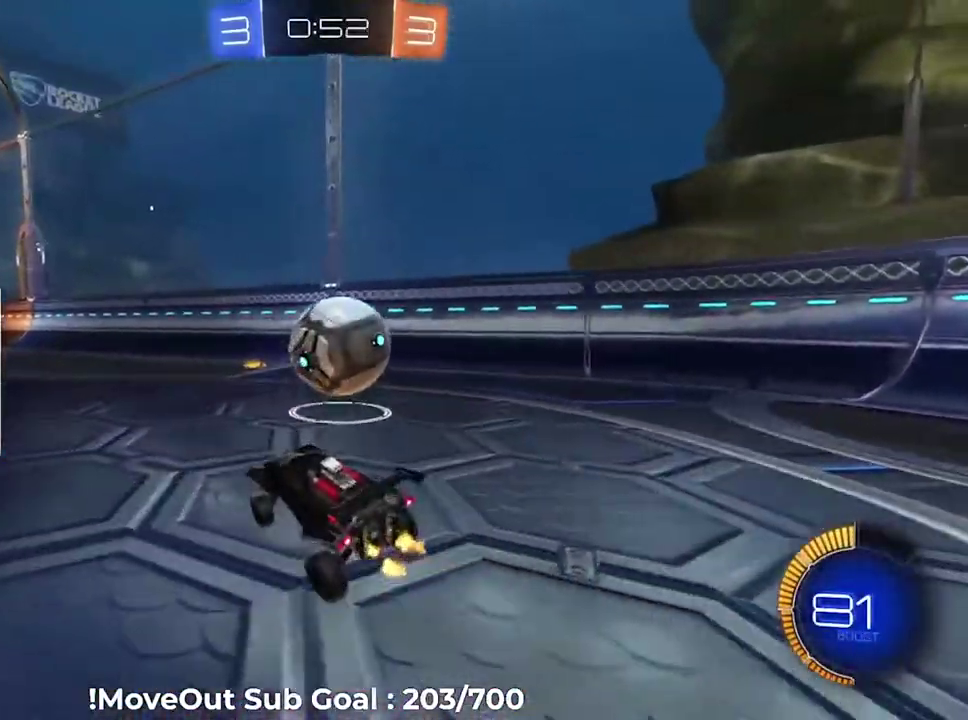
{"buttons": ["R2"], "right_stick": "center", "events": []}
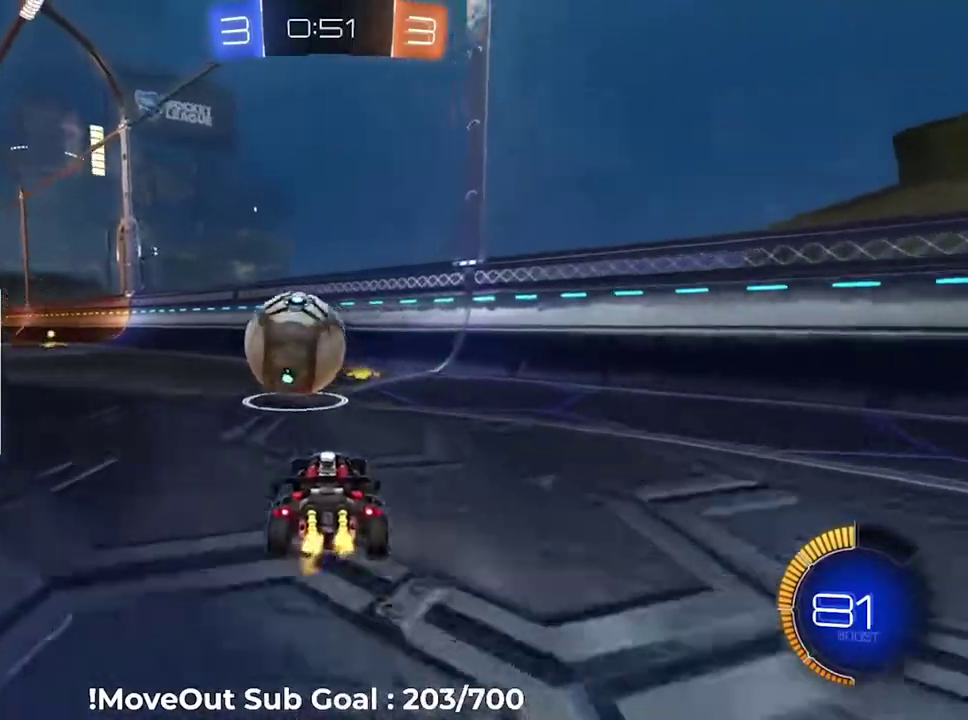
{"buttons": ["A", "L1", "R2"], "right_stick": "center", "events": [[217, "A", "down"], [367, "A", "up"], [467, "L1", "down"], [483, "A", "down"]]}
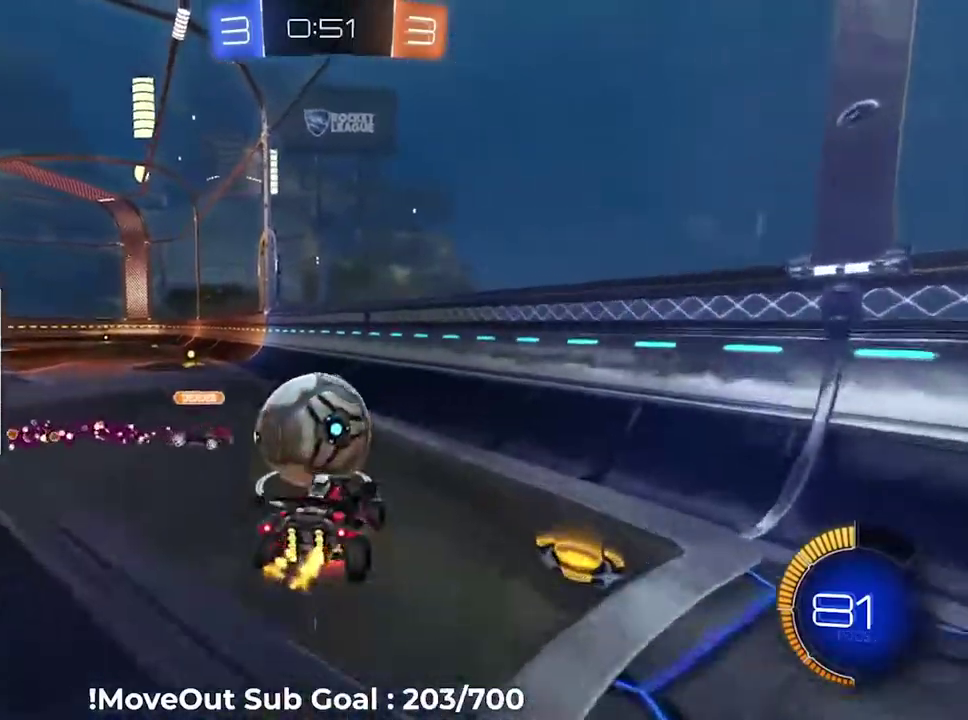
{"buttons": ["L1", "R2"], "right_stick": "center", "events": [[84, "A", "up"], [134, "A", "down"], [250, "A", "up"]]}
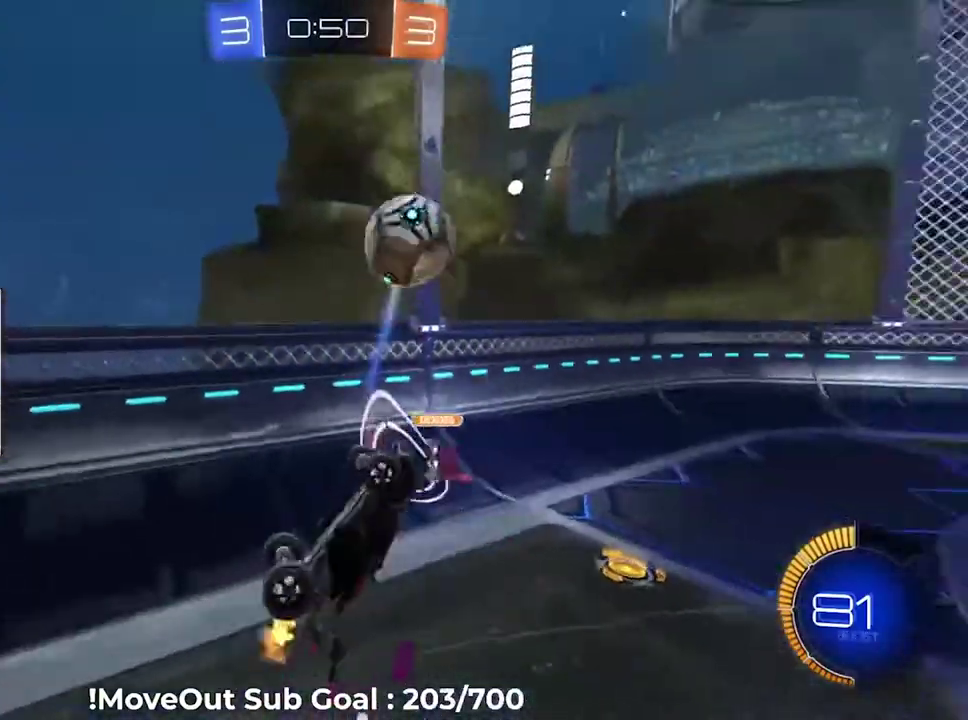
{"buttons": ["R2"], "right_stick": "center", "events": [[100, "L1", "up"]]}
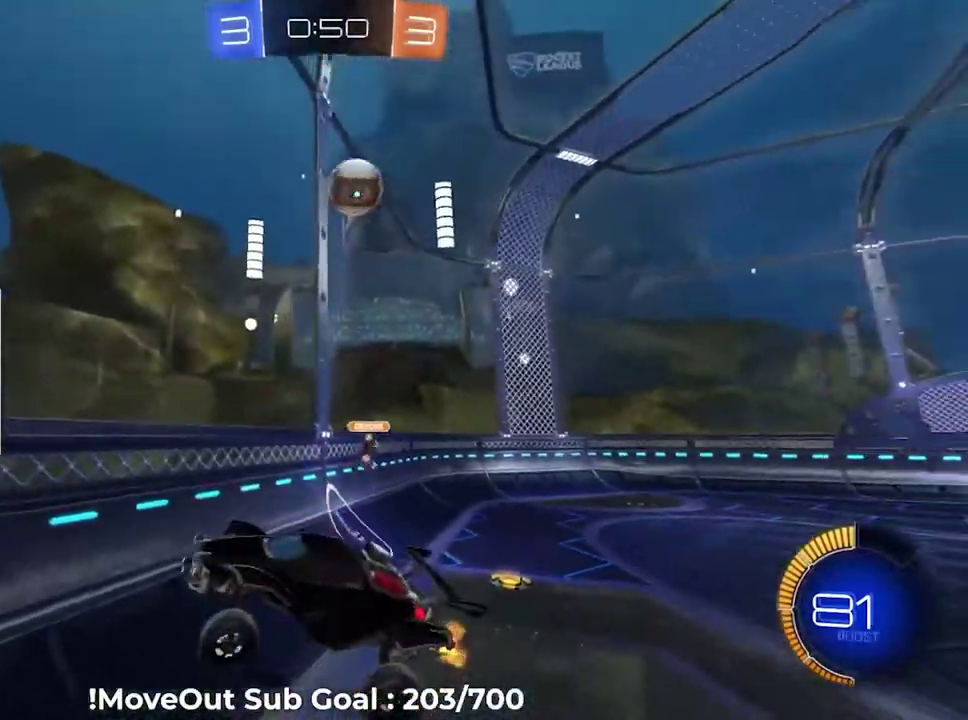
{"buttons": ["R2"], "right_stick": "center", "events": [[117, "Y", "down"], [267, "Y", "up"]]}
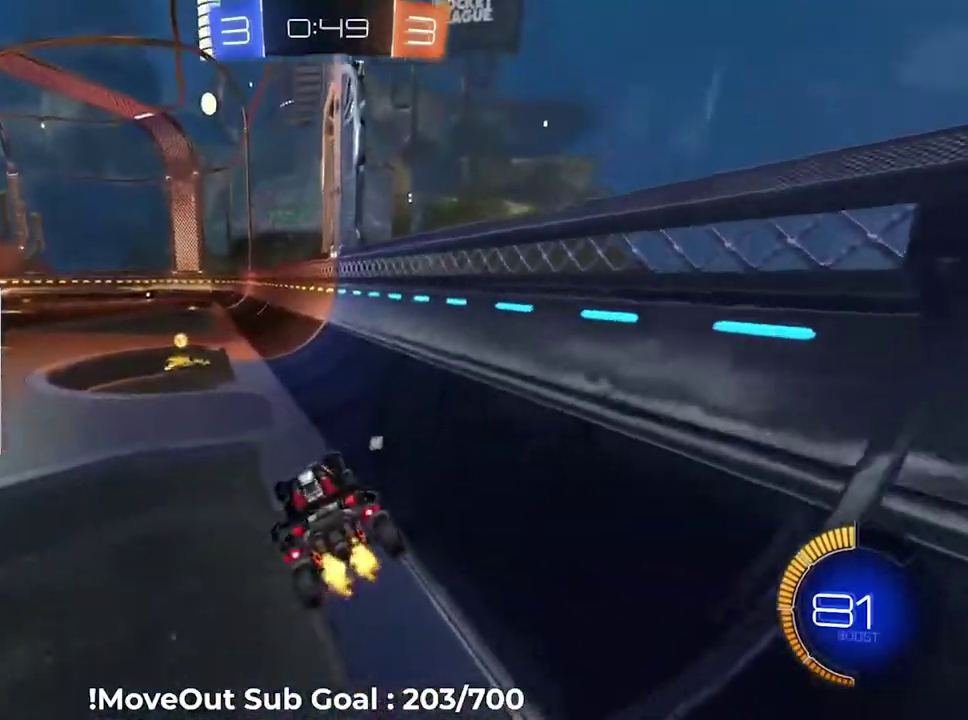
{"buttons": ["R2"], "right_stick": "center", "events": [[83, "Y", "down"], [150, "Y", "up"], [233, "R1", "down"], [400, "R1", "up"]]}
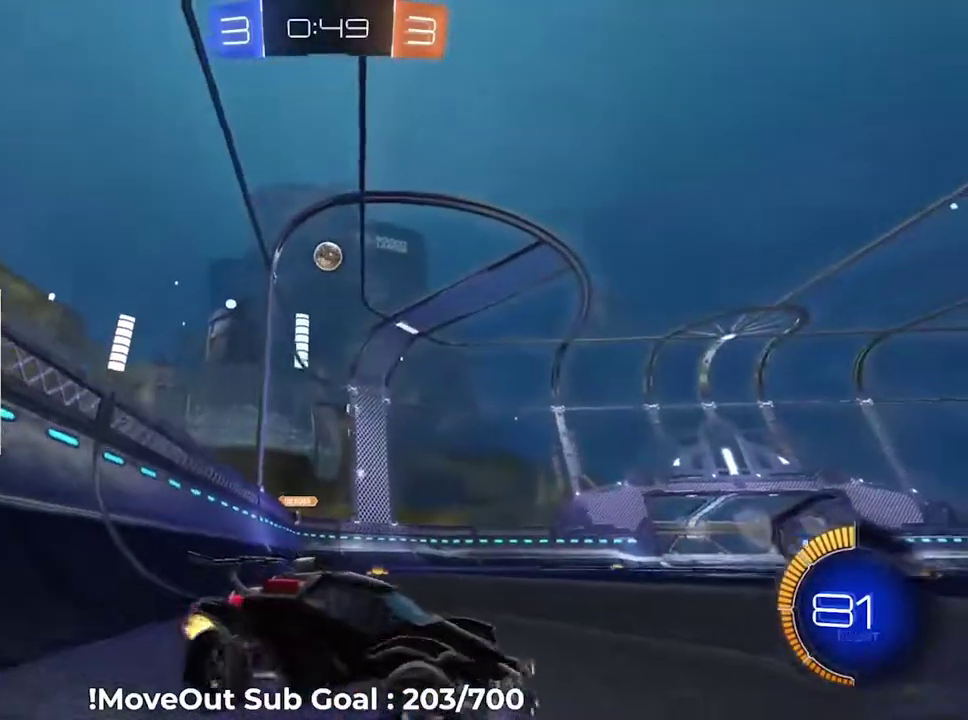
{"buttons": ["Y", "R2"], "right_stick": "center", "events": [[451, "Y", "down"]]}
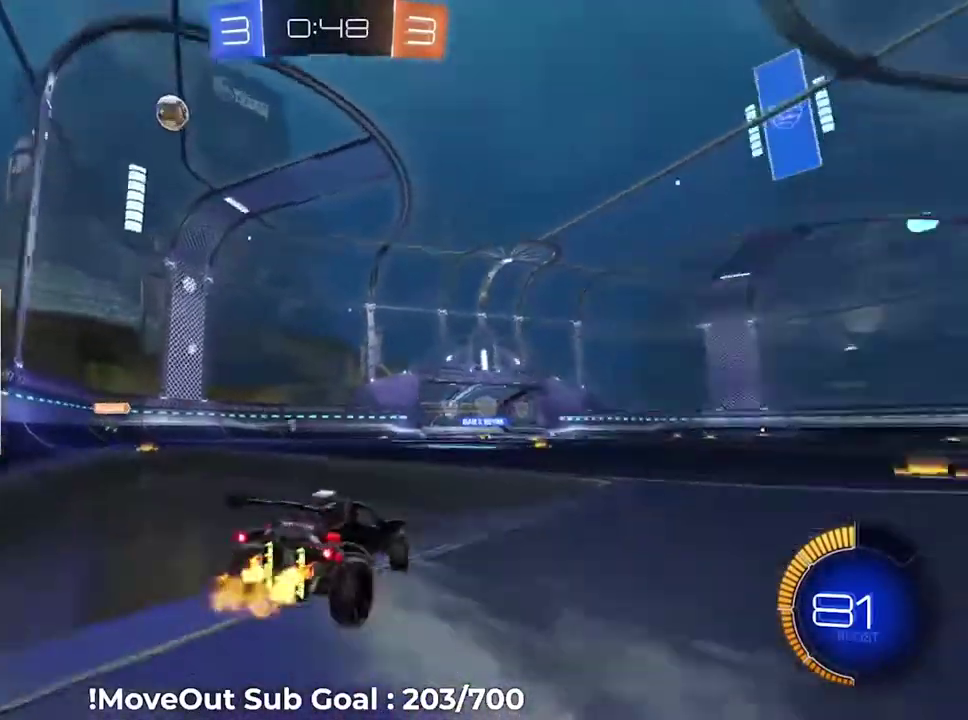
{"buttons": ["R2"], "right_stick": "center", "events": [[50, "Y", "up"], [167, "A", "down"], [250, "A", "up"]]}
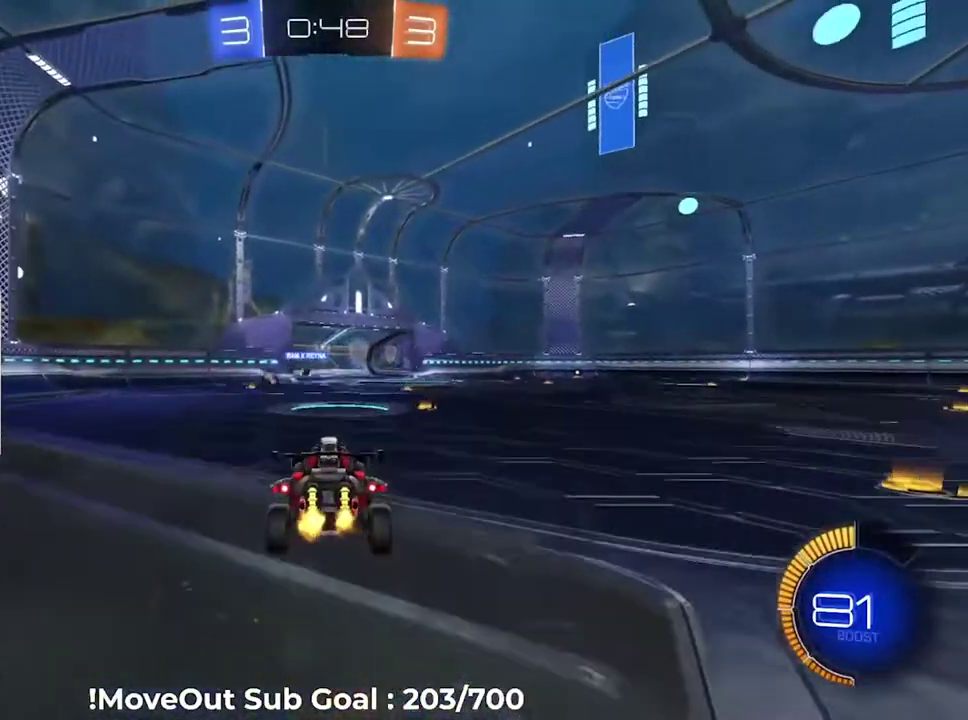
{"buttons": ["R2"], "right_stick": "center", "events": [[167, "Y", "down"], [217, "Y", "up"]]}
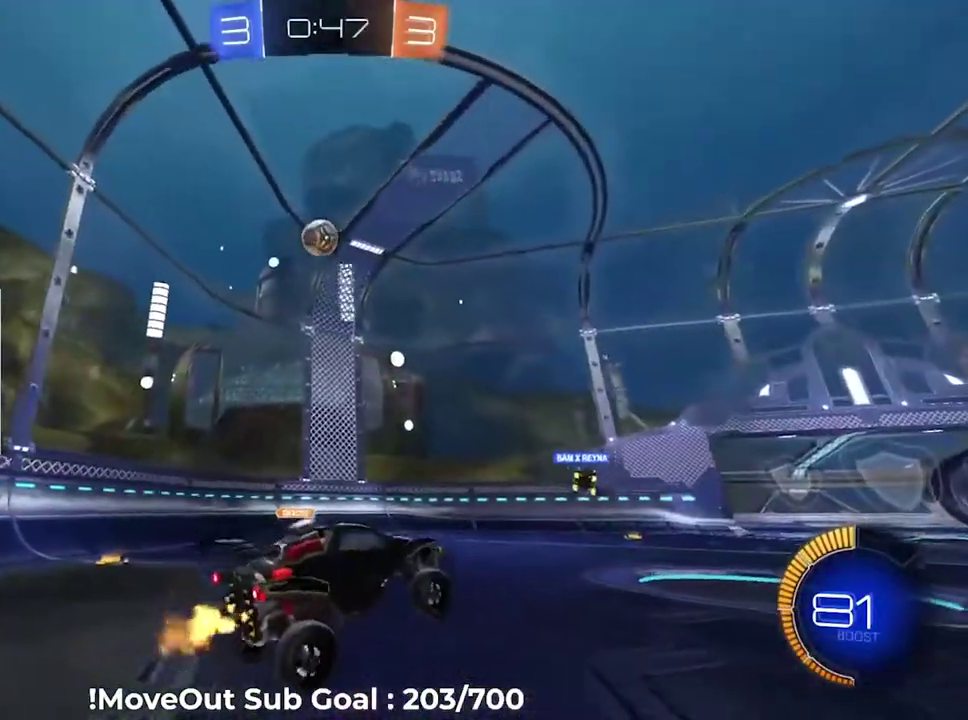
{"buttons": ["R2"], "right_stick": "center", "events": [[267, "A", "down"], [367, "A", "up"]]}
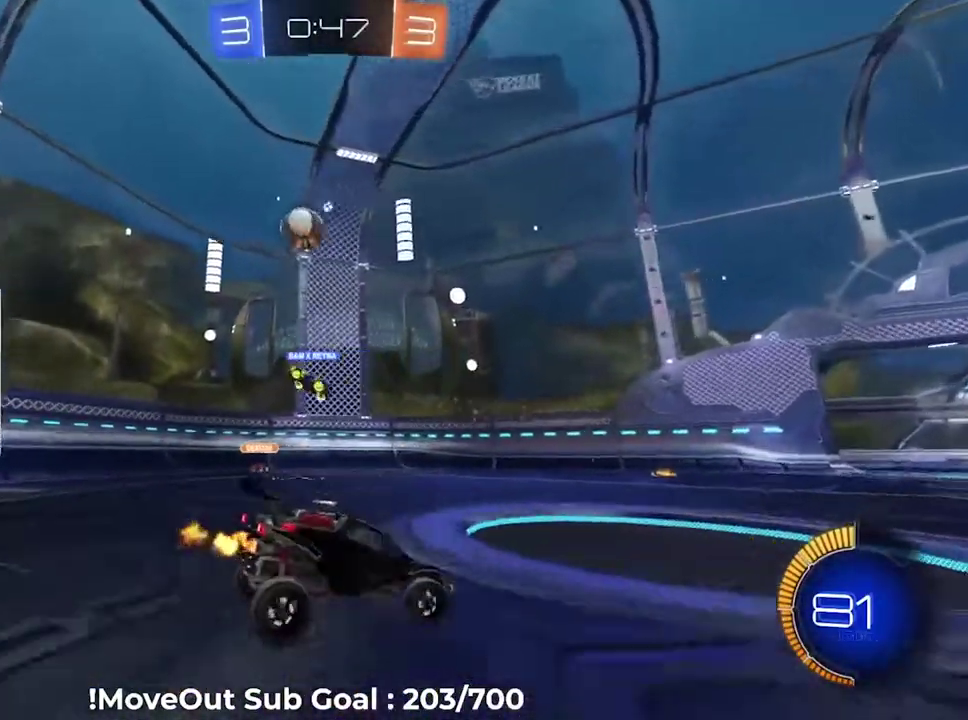
{"buttons": ["R2"], "right_stick": "center", "events": []}
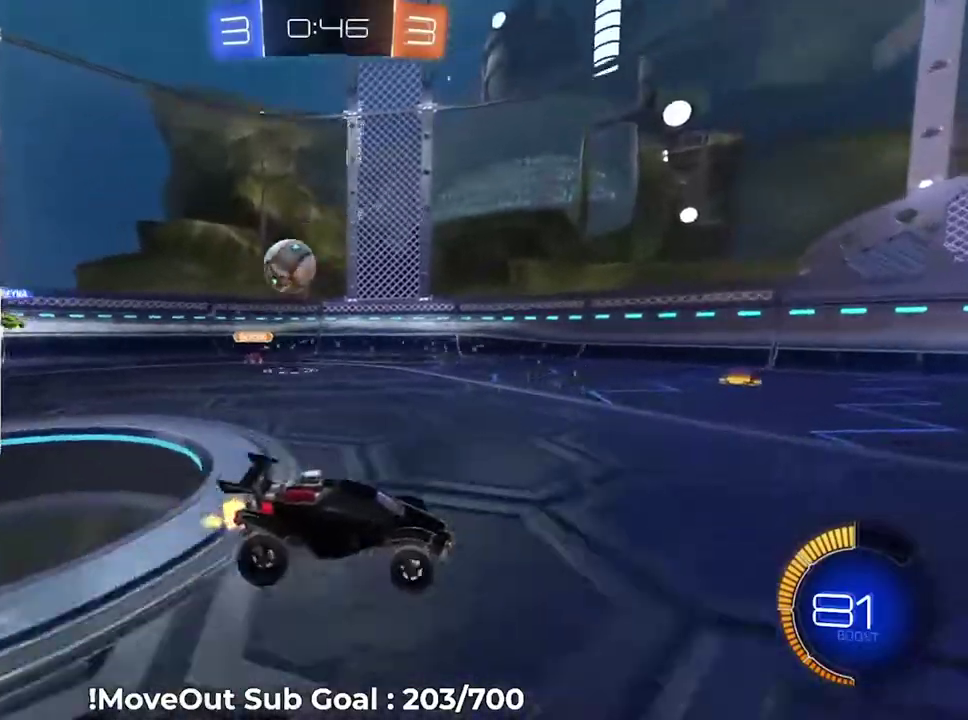
{"buttons": ["R2"], "right_stick": "center", "events": []}